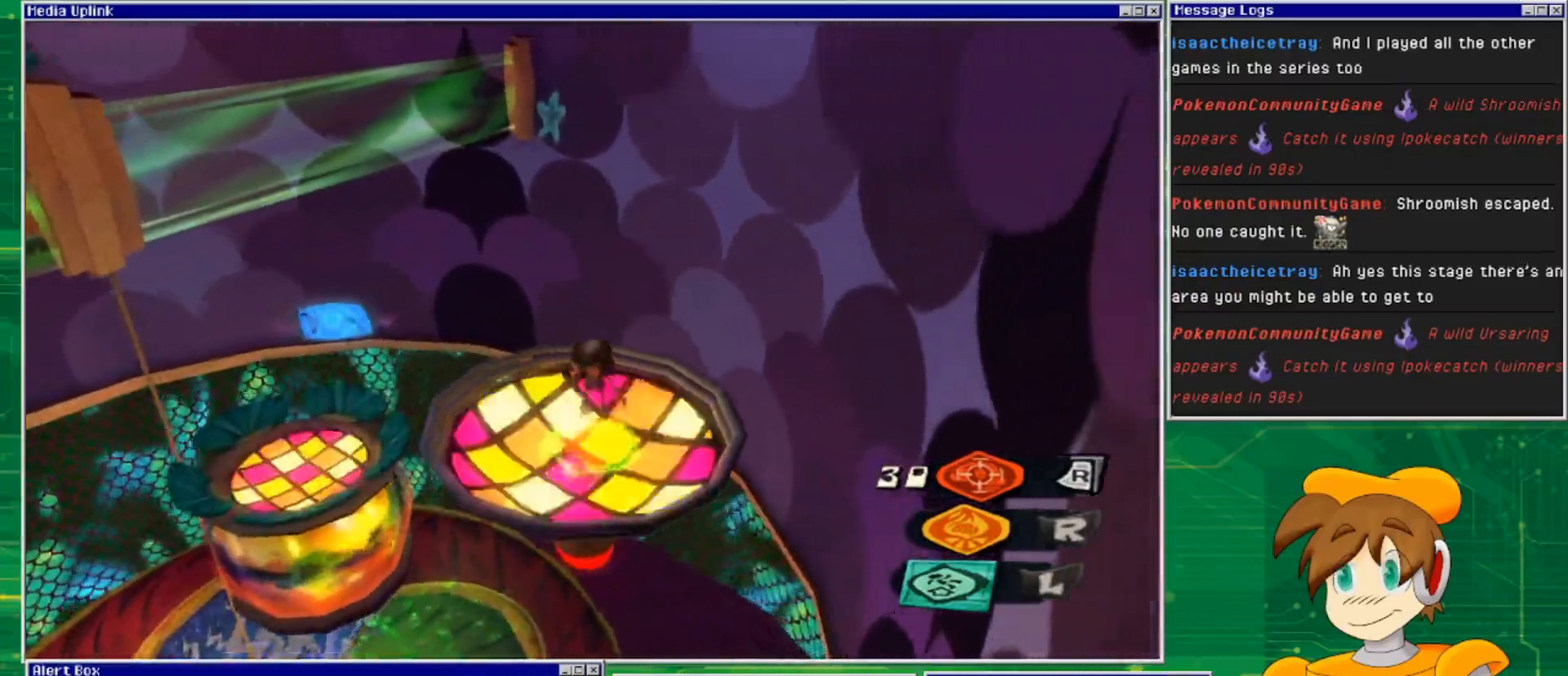
Gameplay with a controller (PlayStation layout); each line is a JSON object with the inputs held at the frame after it. "events" lists button and stick changes between this image and that frame as [ms after this image, input, new state], when the widget could be followed in between. Not read: L3 R3.
{"buttons": [], "left_stick": "center", "right_stick": "center", "events": [[133, "left_stick", "up-left"], [200, "left_stick", "center"]]}
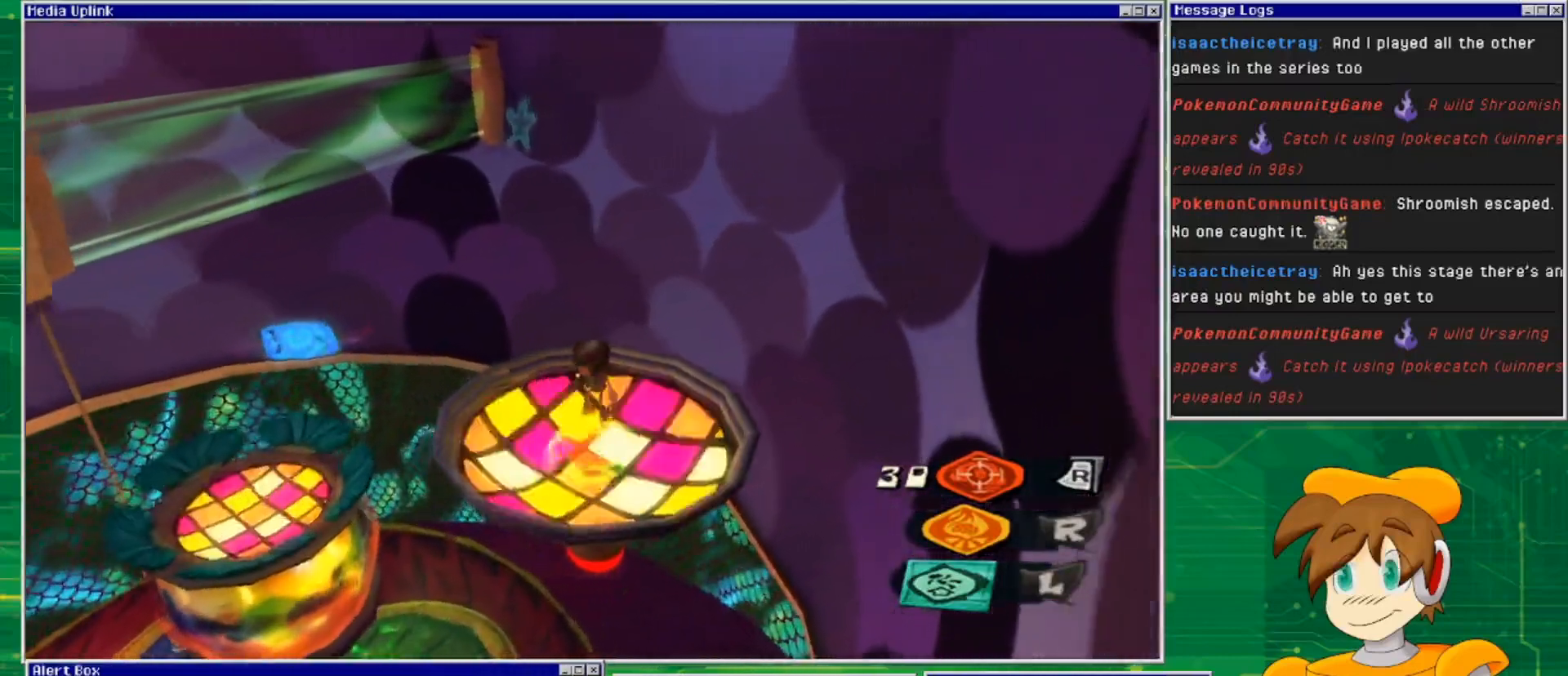
{"buttons": [], "left_stick": "left", "right_stick": "center", "events": [[433, "left_stick", "left"]]}
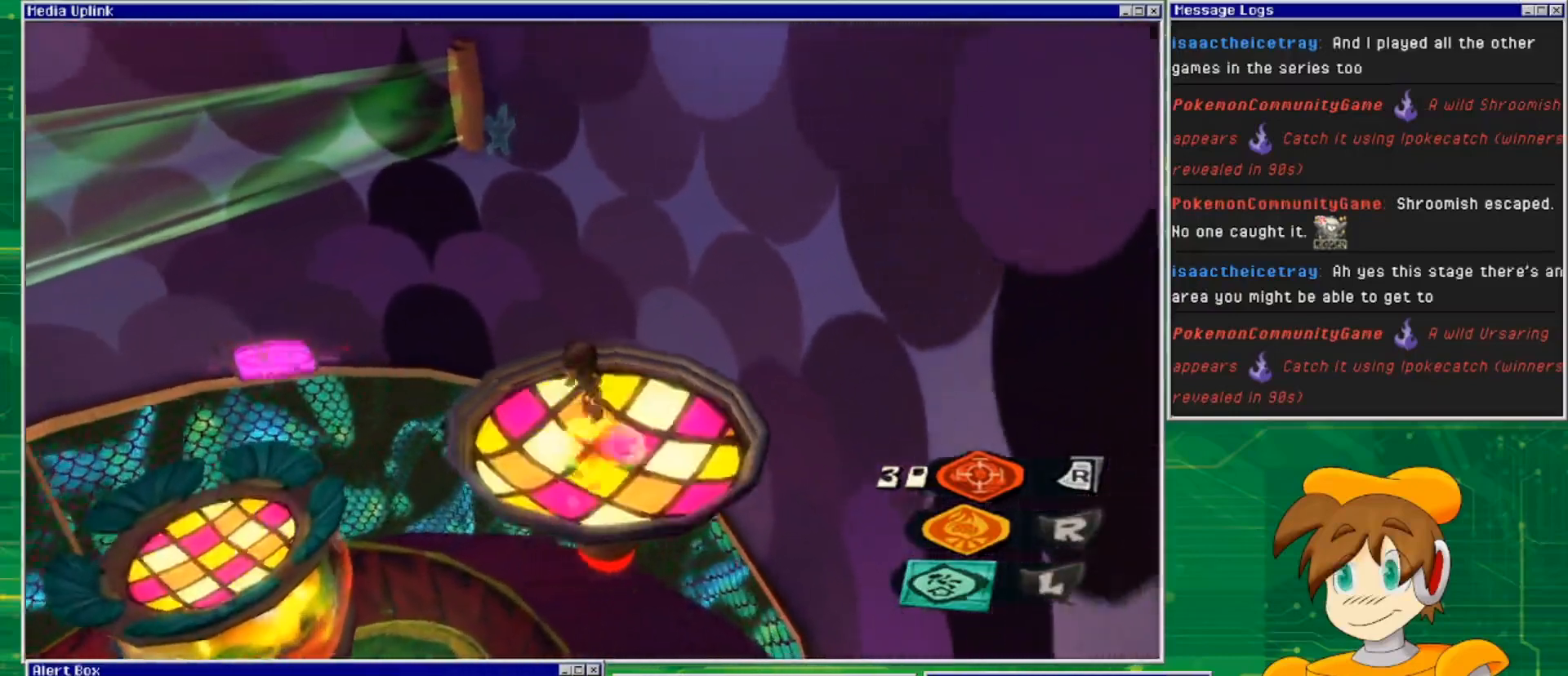
{"buttons": [], "left_stick": "center", "right_stick": "center", "events": [[33, "left_stick", "center"]]}
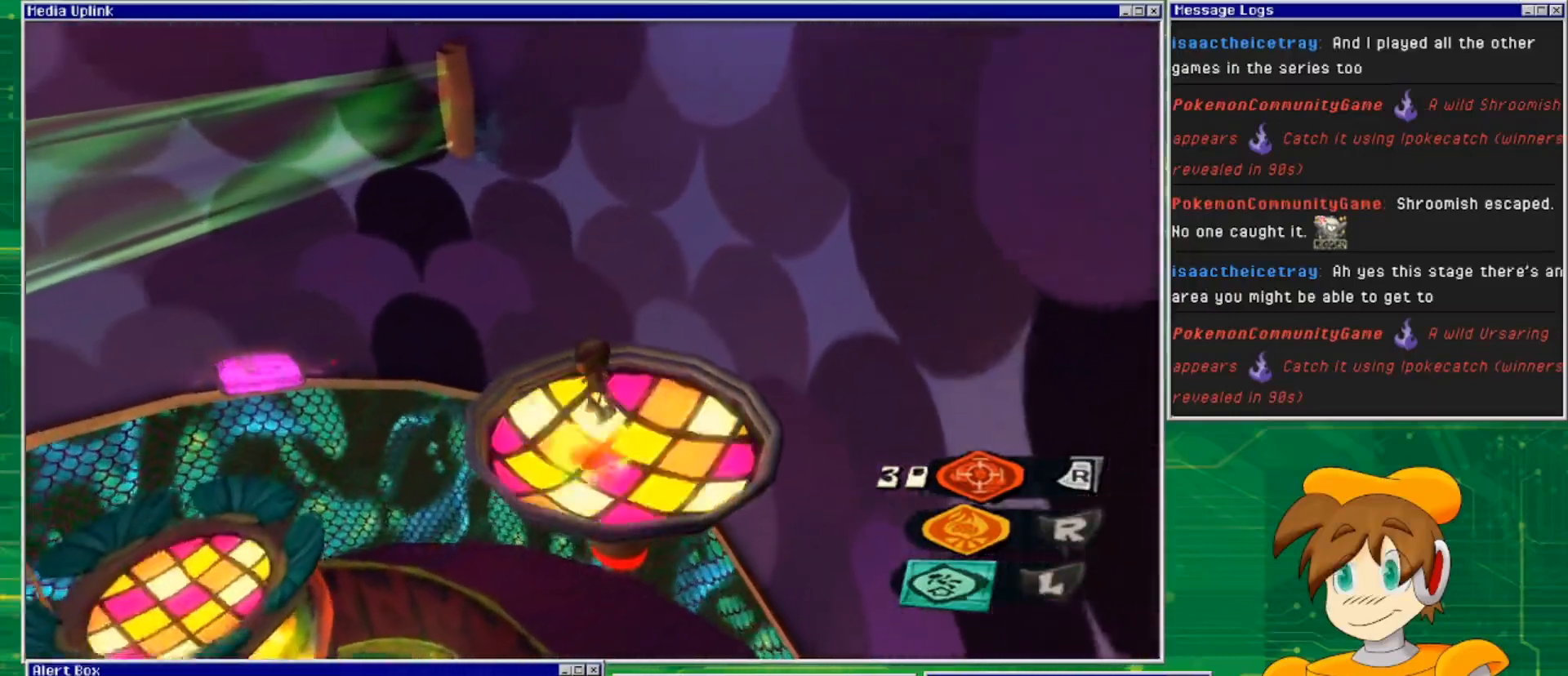
{"buttons": [], "left_stick": "center", "right_stick": "center", "events": []}
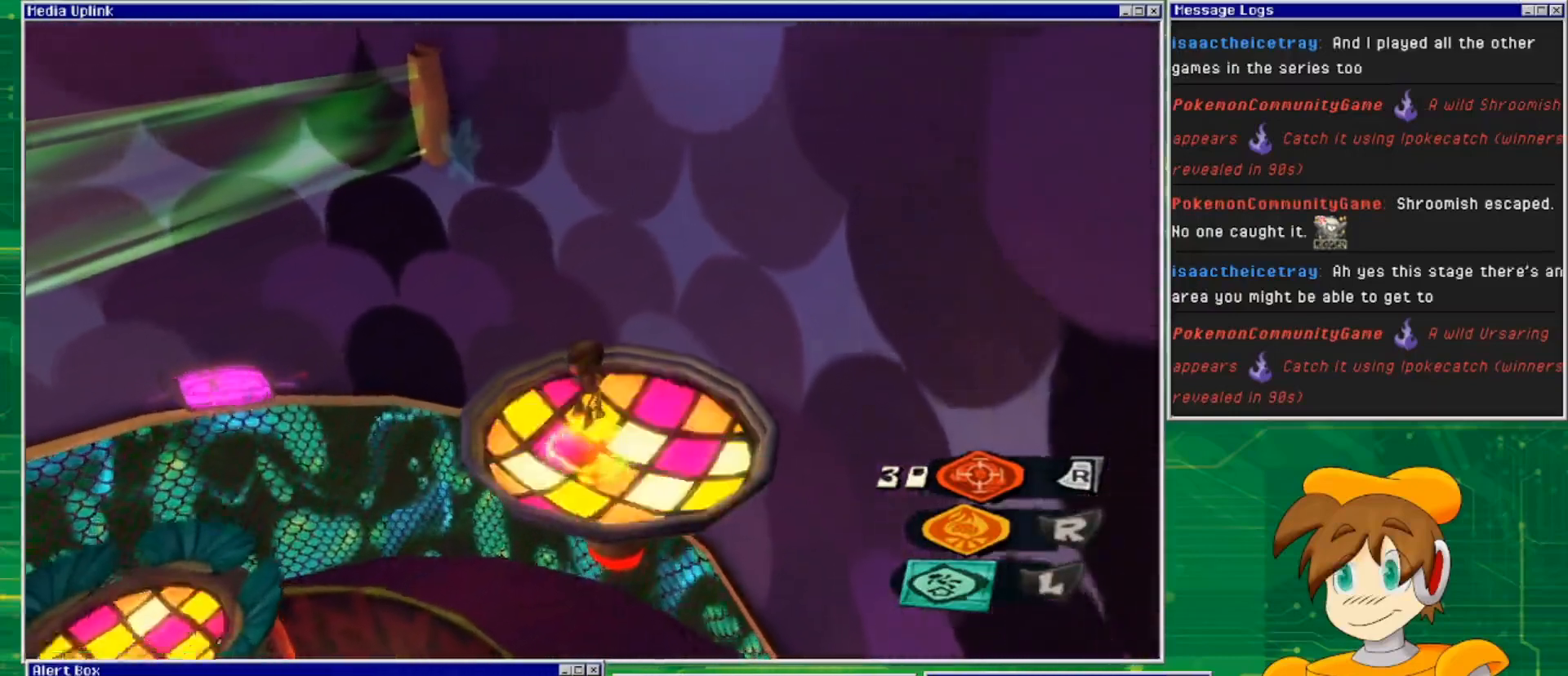
{"buttons": [], "left_stick": "center", "right_stick": "center", "events": []}
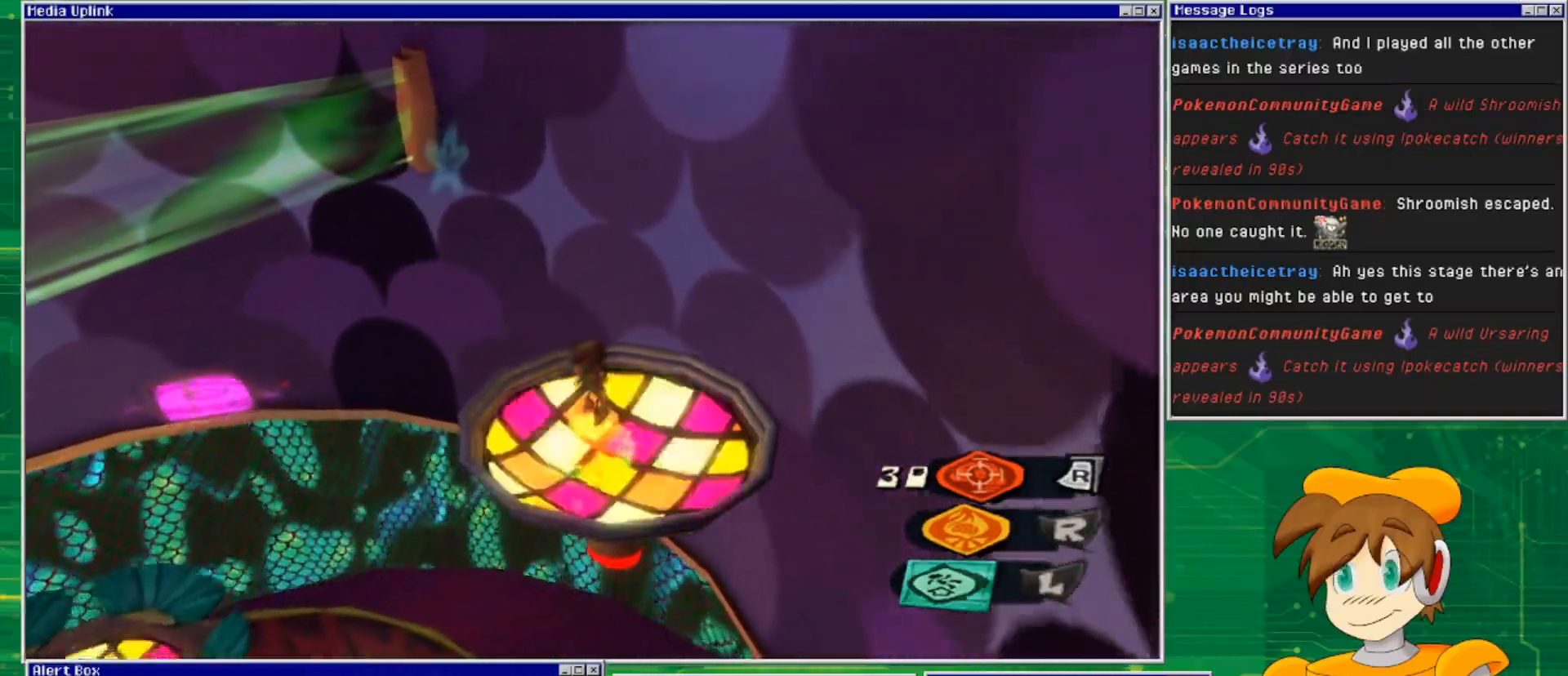
{"buttons": [], "left_stick": "center", "right_stick": "center", "events": []}
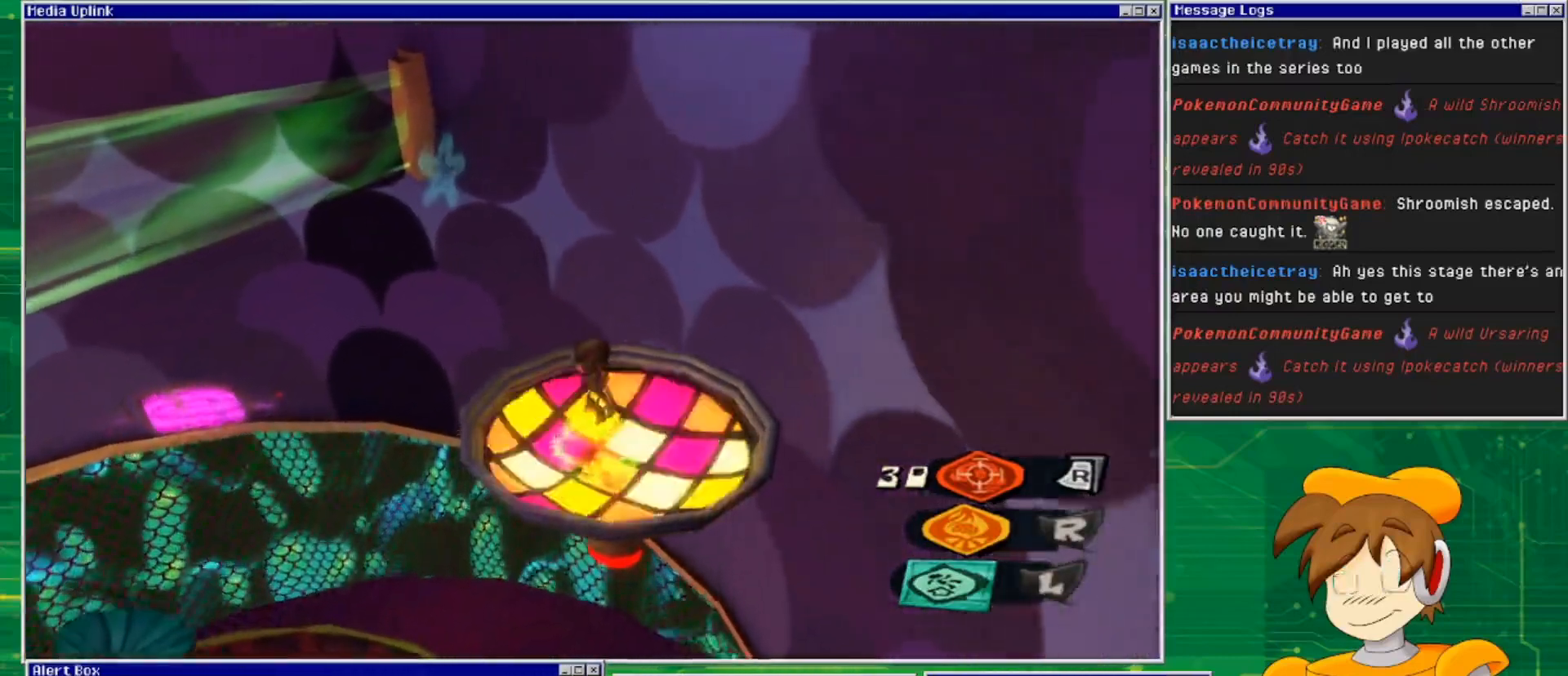
{"buttons": [], "left_stick": "center", "right_stick": "center", "events": []}
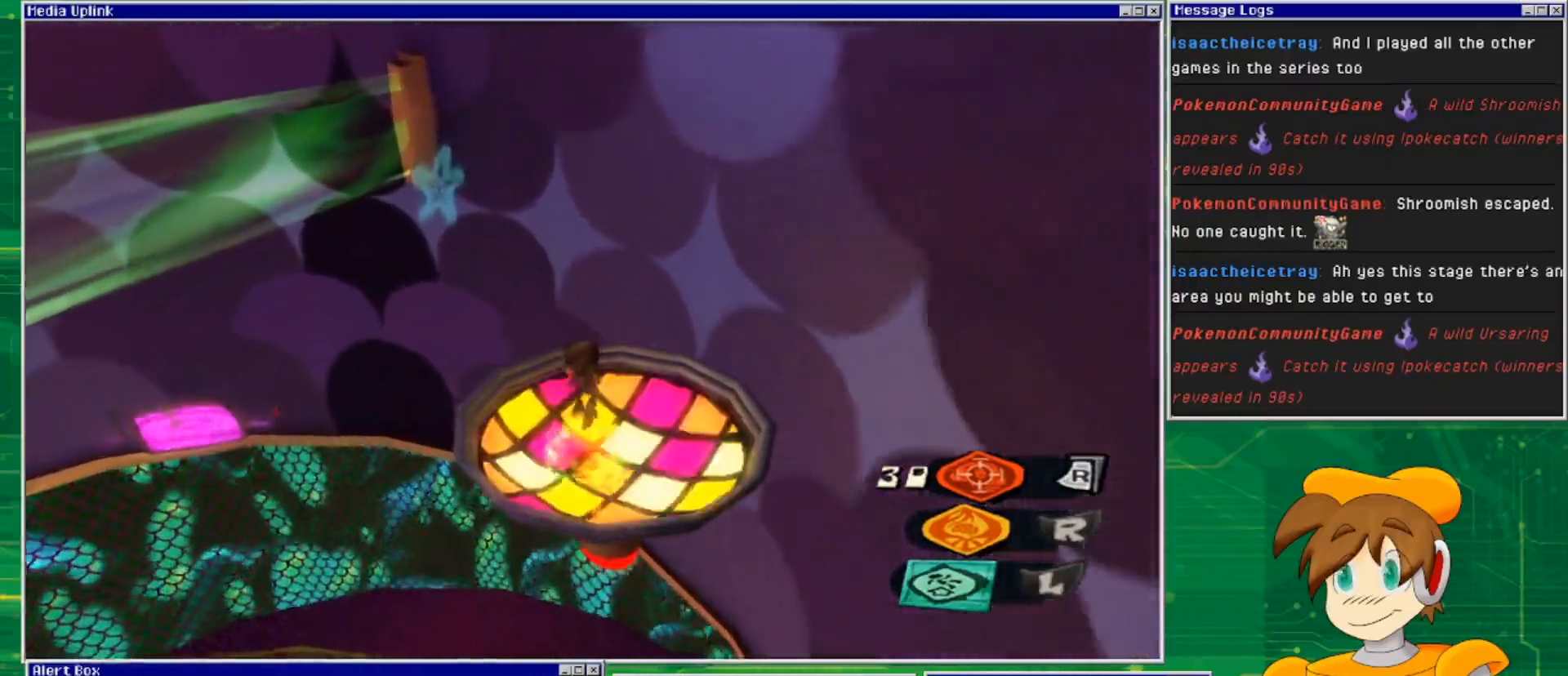
{"buttons": [], "left_stick": "center", "right_stick": "center", "events": []}
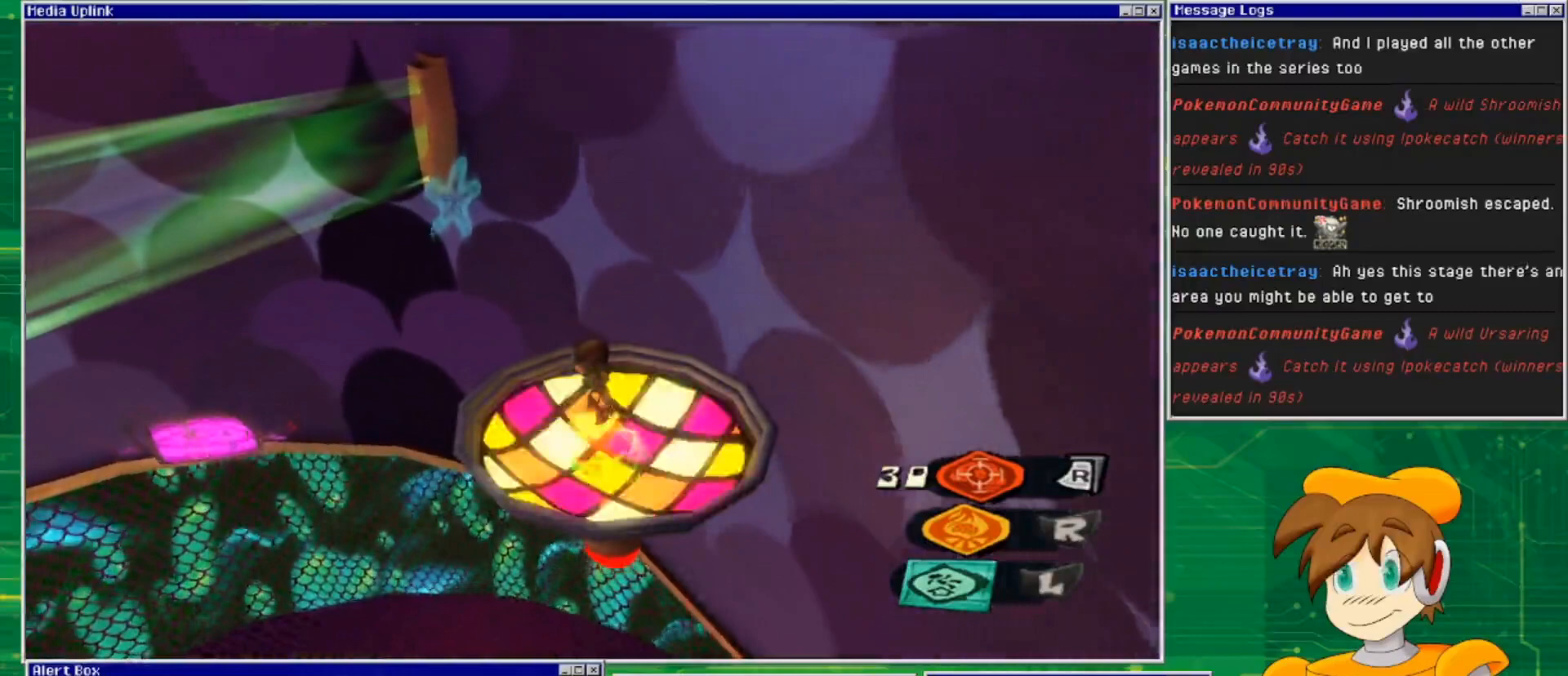
{"buttons": [], "left_stick": "center", "right_stick": "center", "events": []}
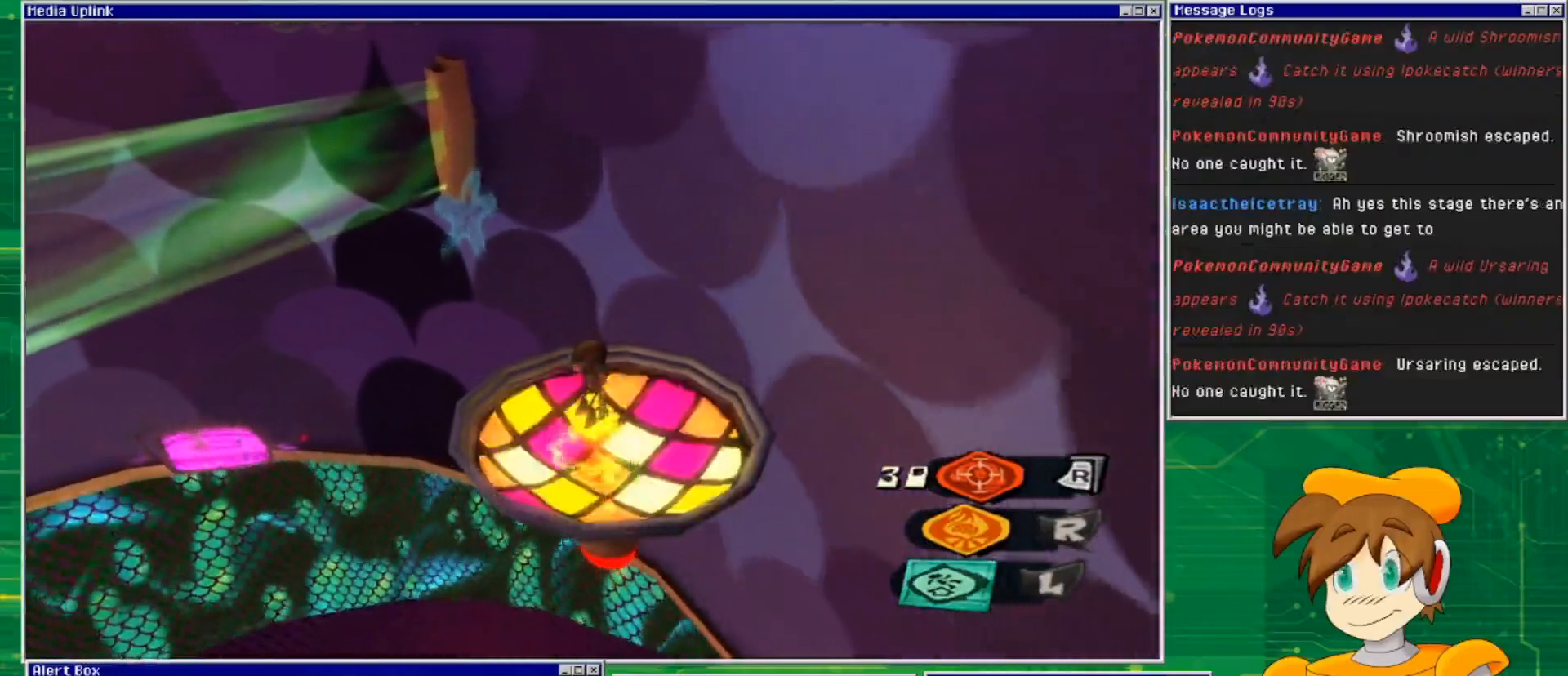
{"buttons": [], "left_stick": "center", "right_stick": "center", "events": []}
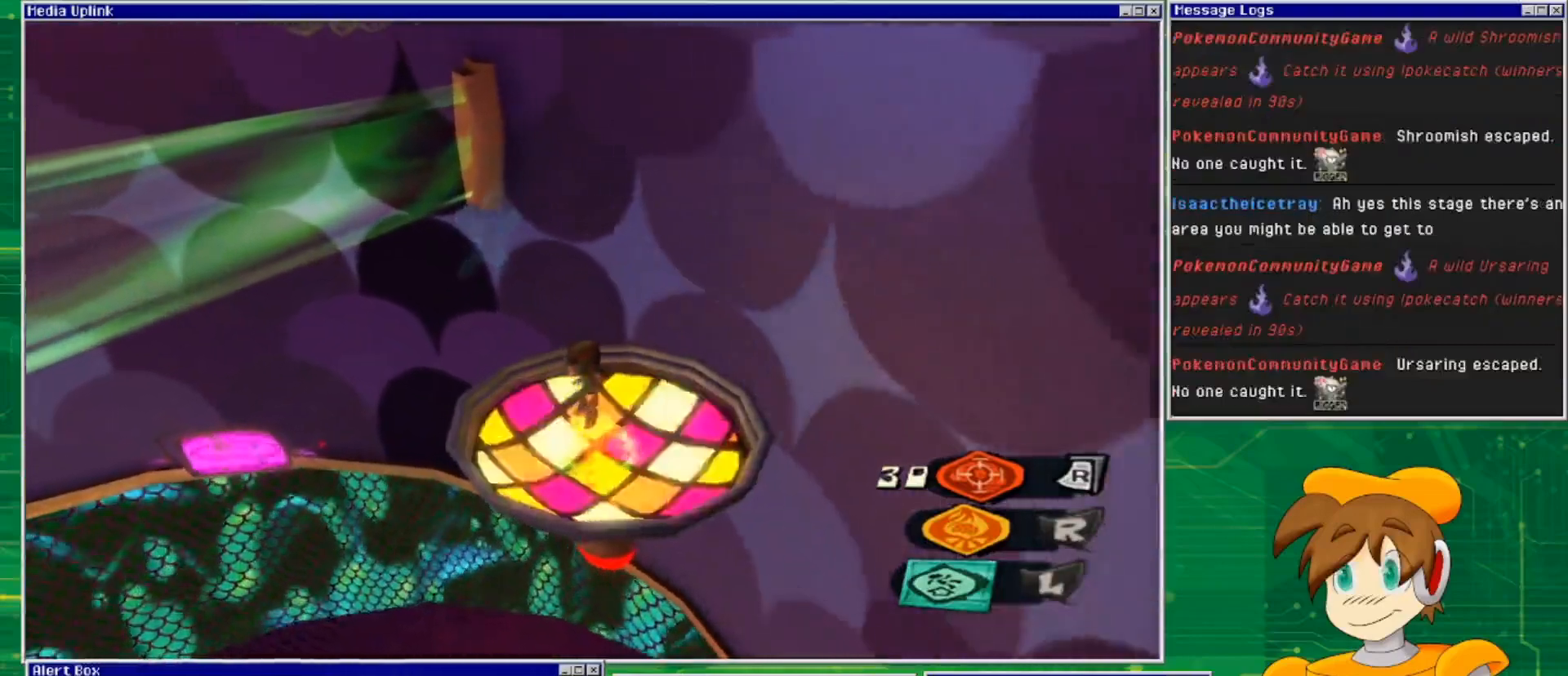
{"buttons": [], "left_stick": "center", "right_stick": "center", "events": []}
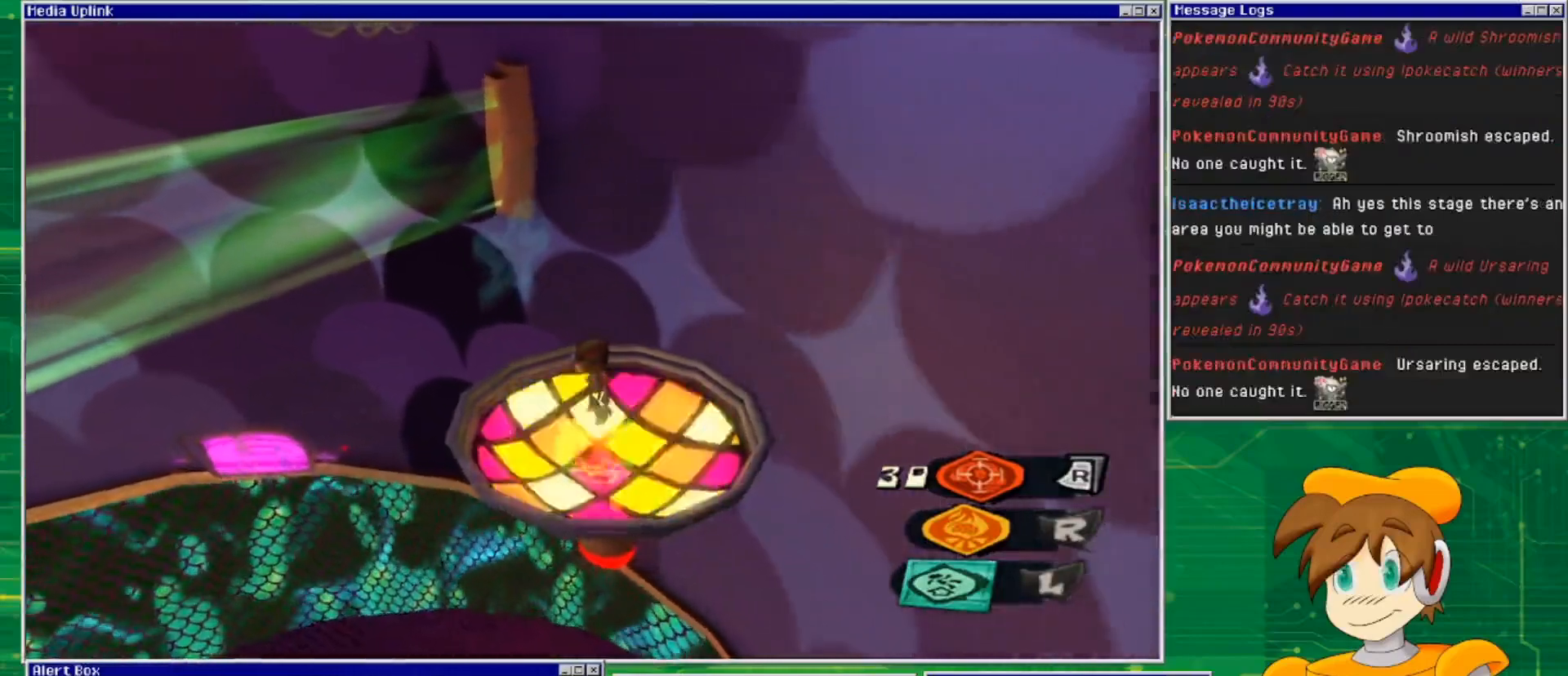
{"buttons": [], "left_stick": "center", "right_stick": "center", "events": []}
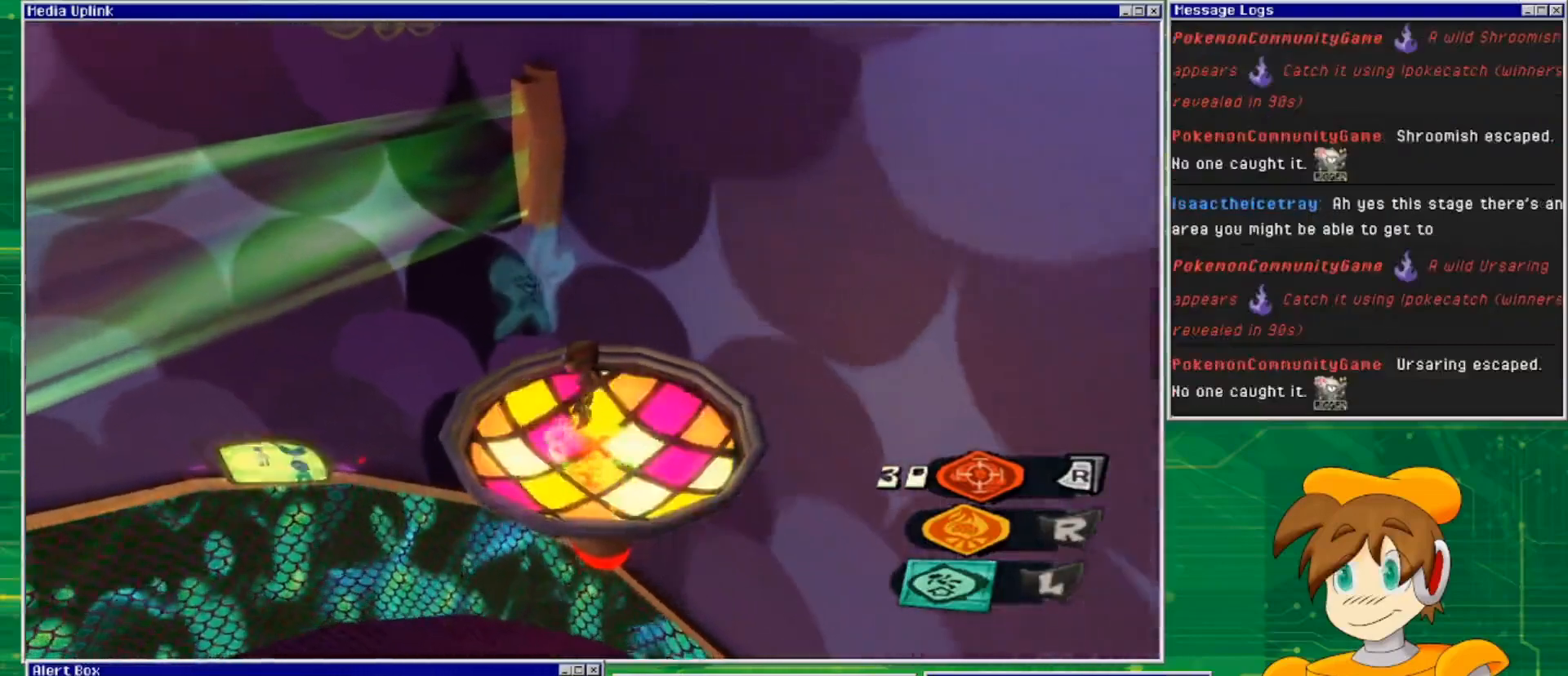
{"buttons": [], "left_stick": "center", "right_stick": "center", "events": []}
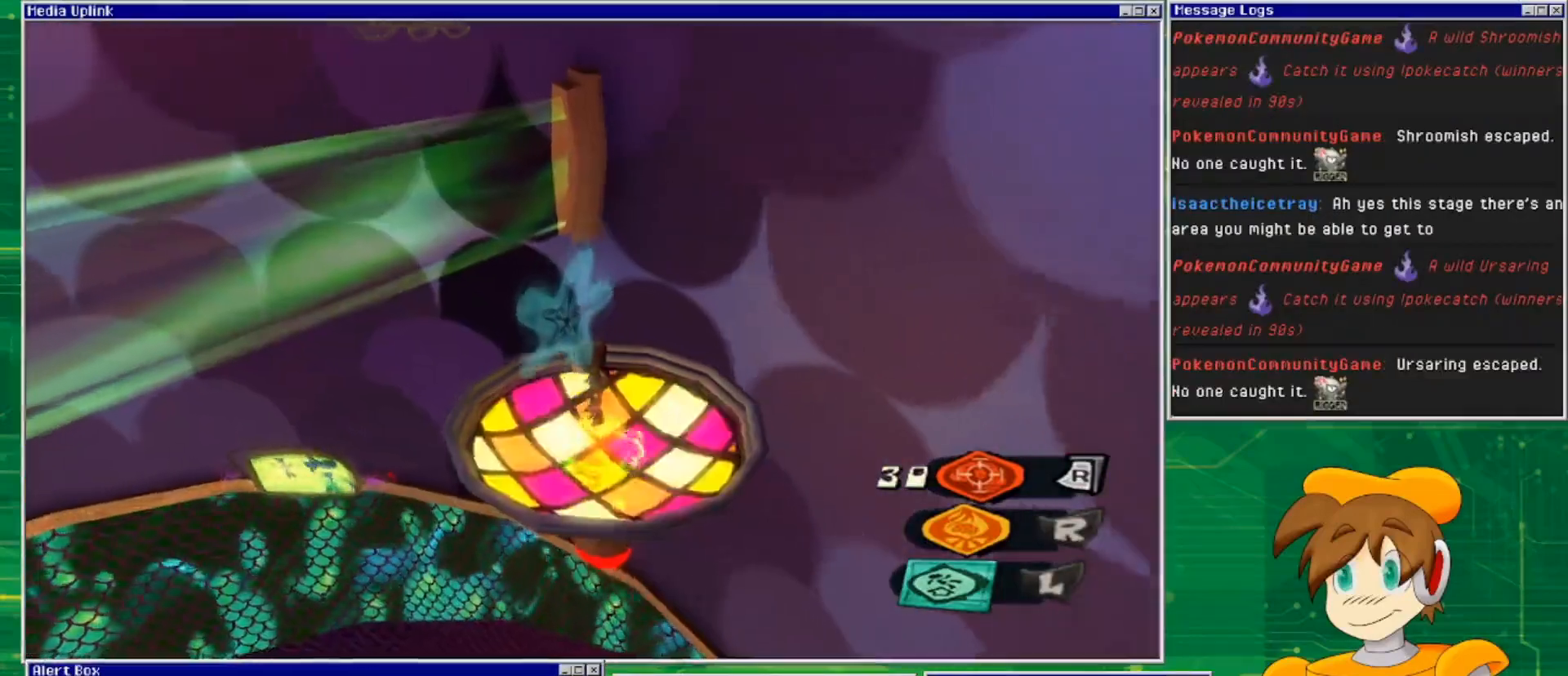
{"buttons": [], "left_stick": "center", "right_stick": "center", "events": [[67, "left_stick", "up"], [200, "left_stick", "center"]]}
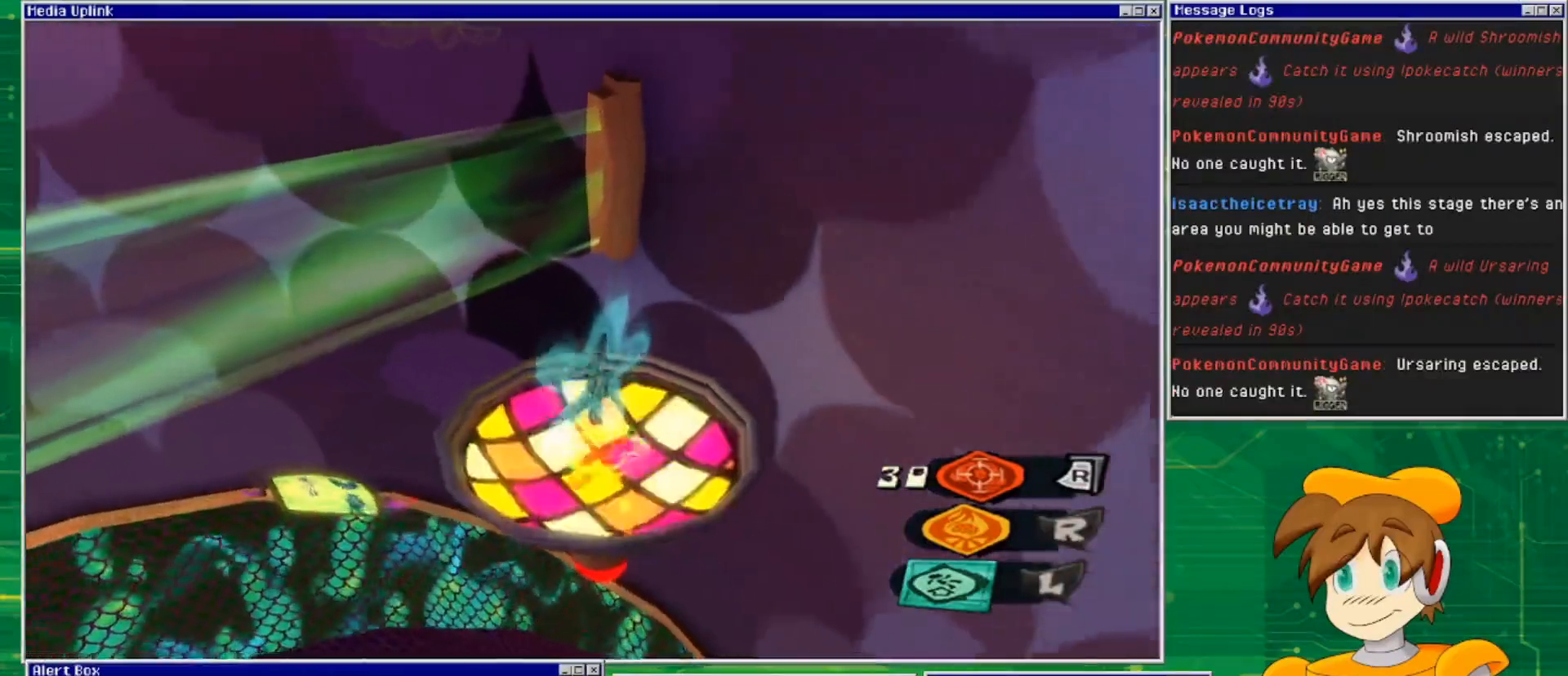
{"buttons": [], "left_stick": "down", "right_stick": "left", "events": [[167, "right_stick", "left"], [500, "left_stick", "down"]]}
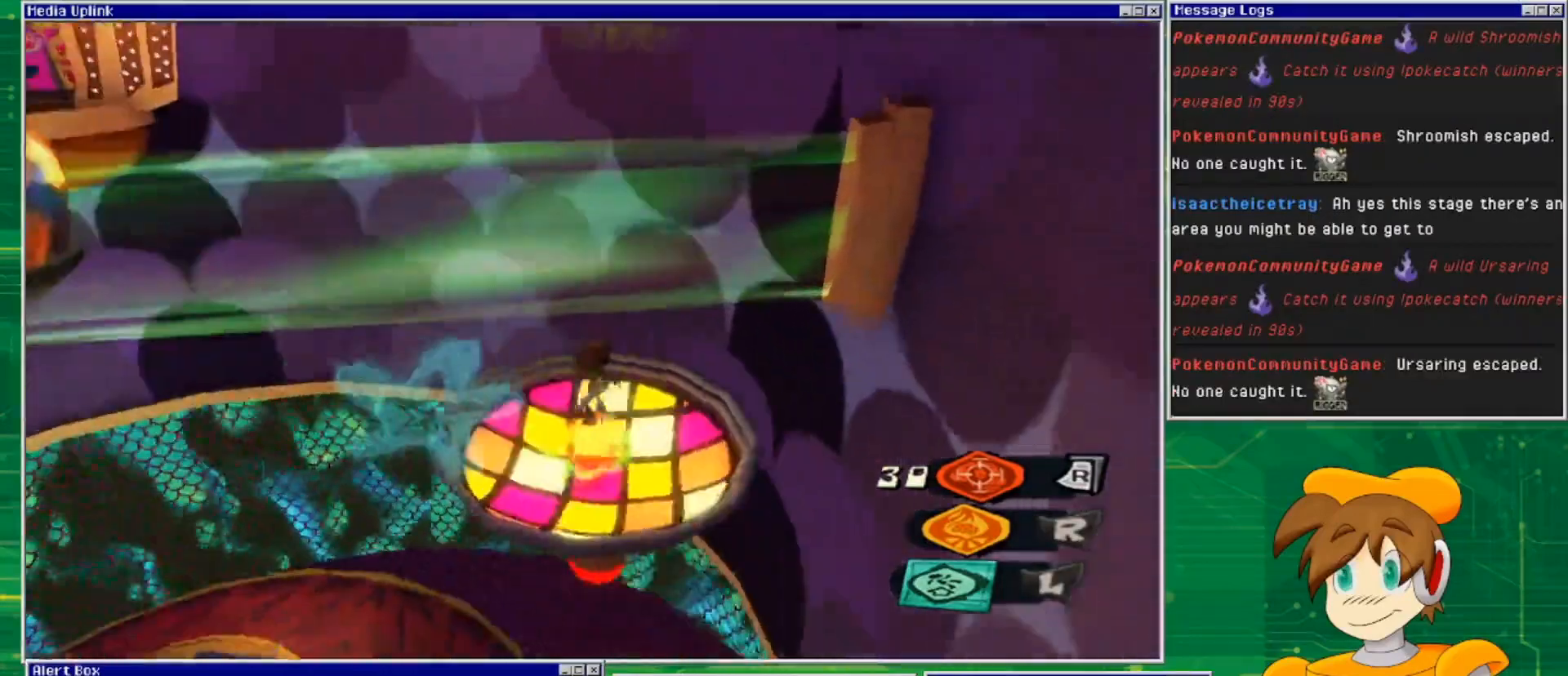
{"buttons": [], "left_stick": "center", "right_stick": "center", "events": [[100, "right_stick", "center"], [233, "left_stick", "center"]]}
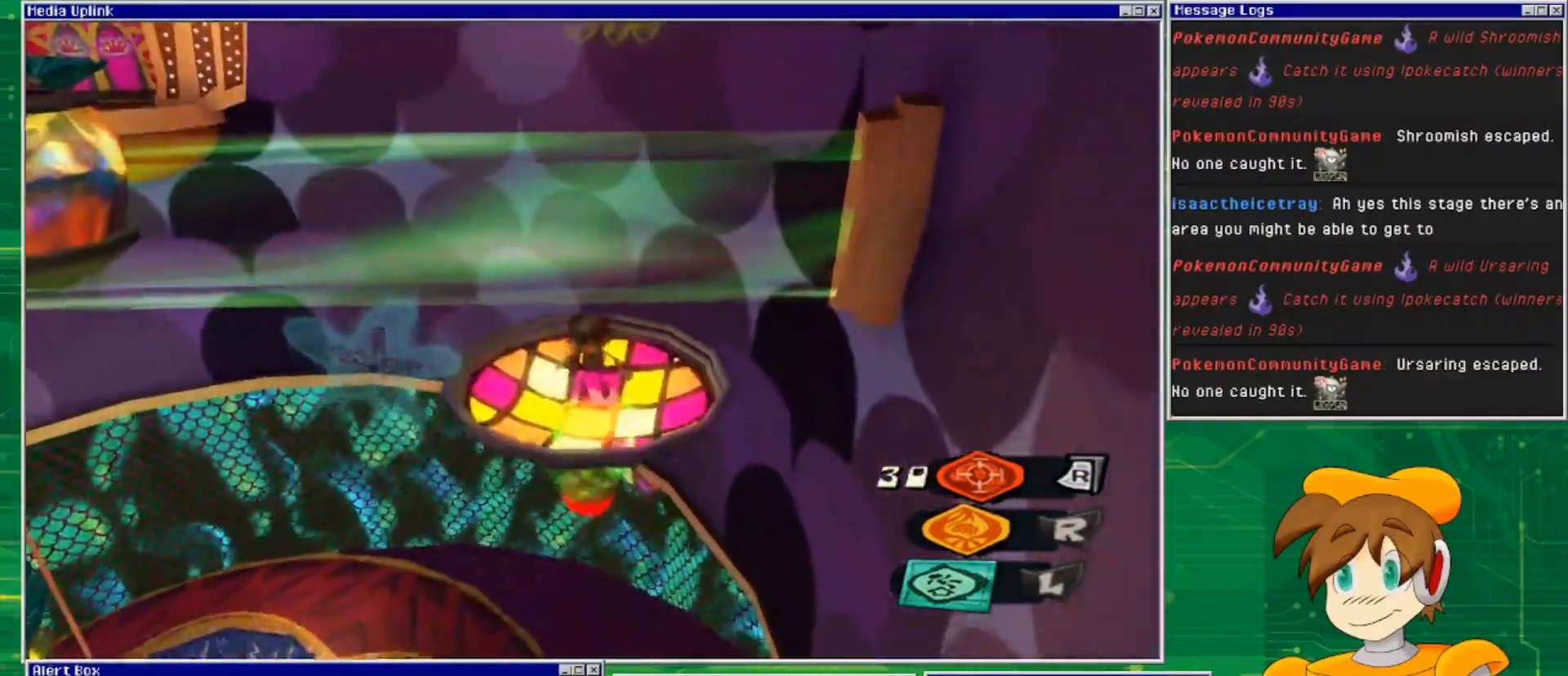
{"buttons": [], "left_stick": "down-left", "right_stick": "left", "events": [[67, "left_stick", "up"], [200, "left_stick", "center"], [433, "left_stick", "down-left"], [467, "right_stick", "left"]]}
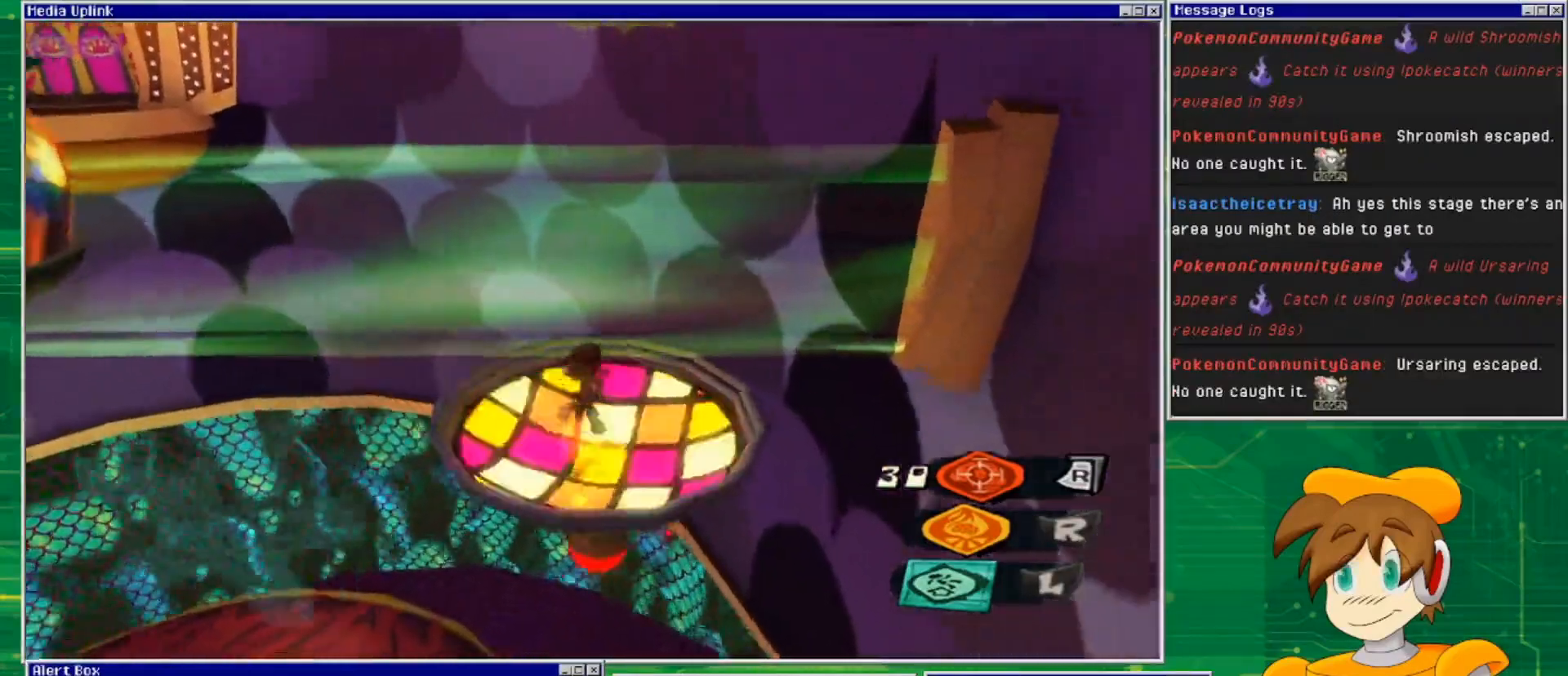
{"buttons": ["CROSS"], "left_stick": "up-left", "right_stick": "center", "events": [[67, "left_stick", "left"], [133, "right_stick", "center"], [200, "CROSS", "down"], [333, "left_stick", "up-left"]]}
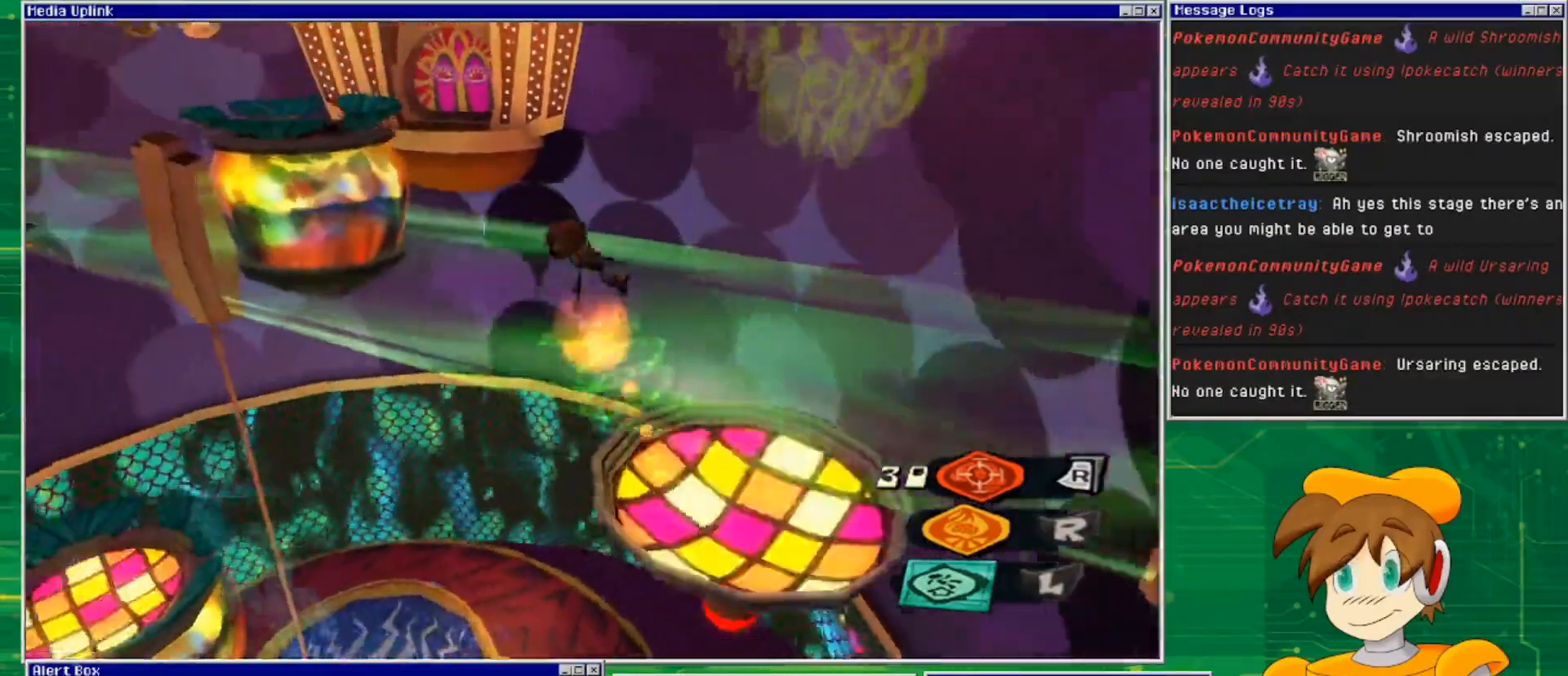
{"buttons": ["CROSS"], "left_stick": "up-left", "right_stick": "center", "events": []}
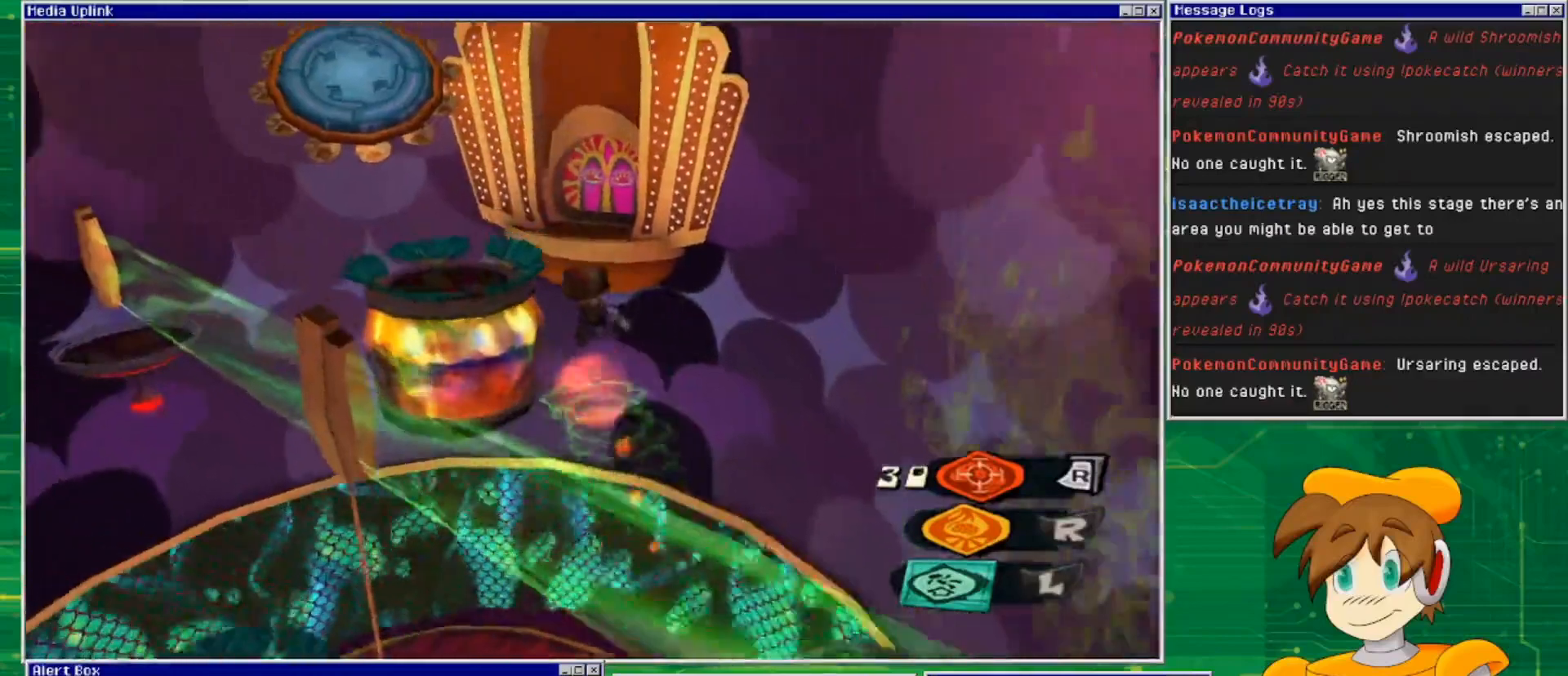
{"buttons": ["L2"], "left_stick": "right", "right_stick": "center", "events": [[100, "left_stick", "up"], [333, "CROSS", "up"], [367, "left_stick", "up-right"], [400, "L2", "down"], [467, "left_stick", "right"]]}
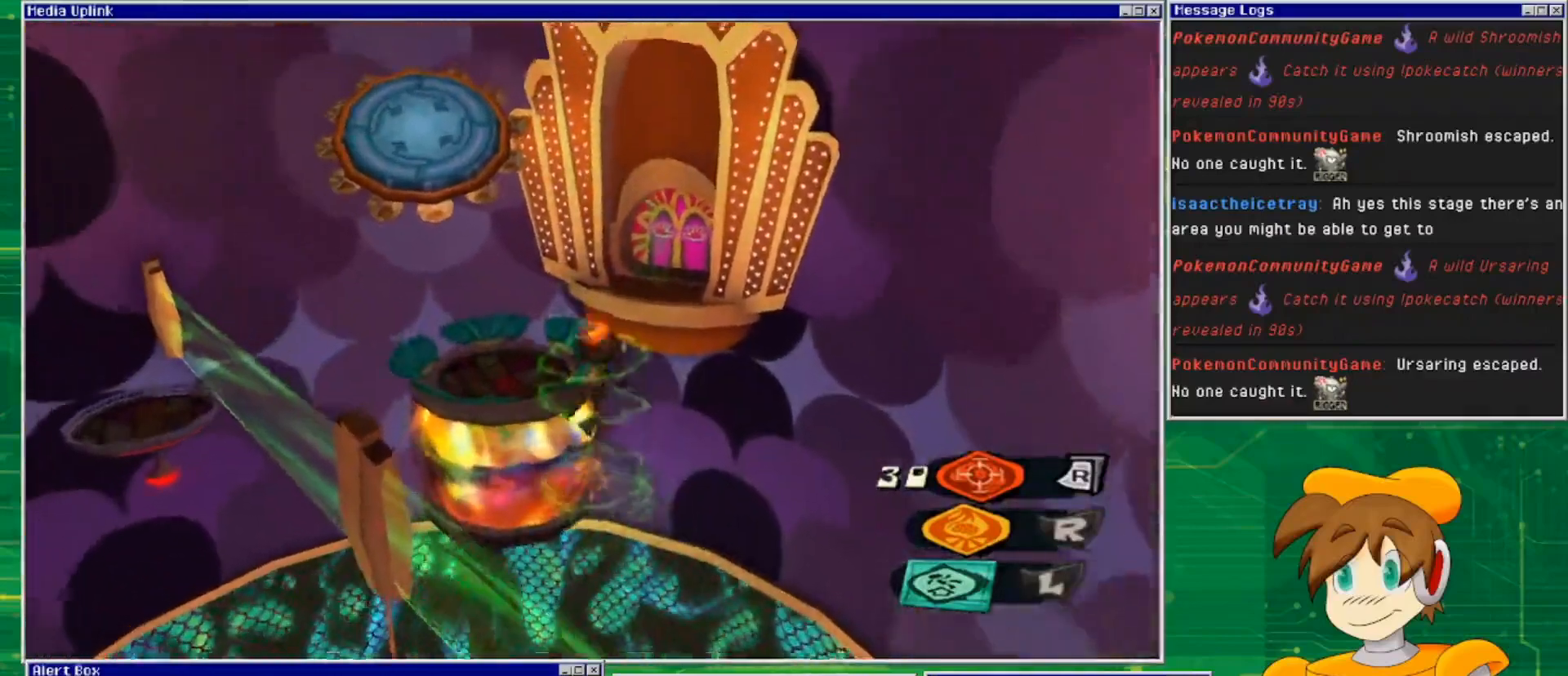
{"buttons": ["L2"], "left_stick": "right", "right_stick": "right", "events": [[300, "right_stick", "right"]]}
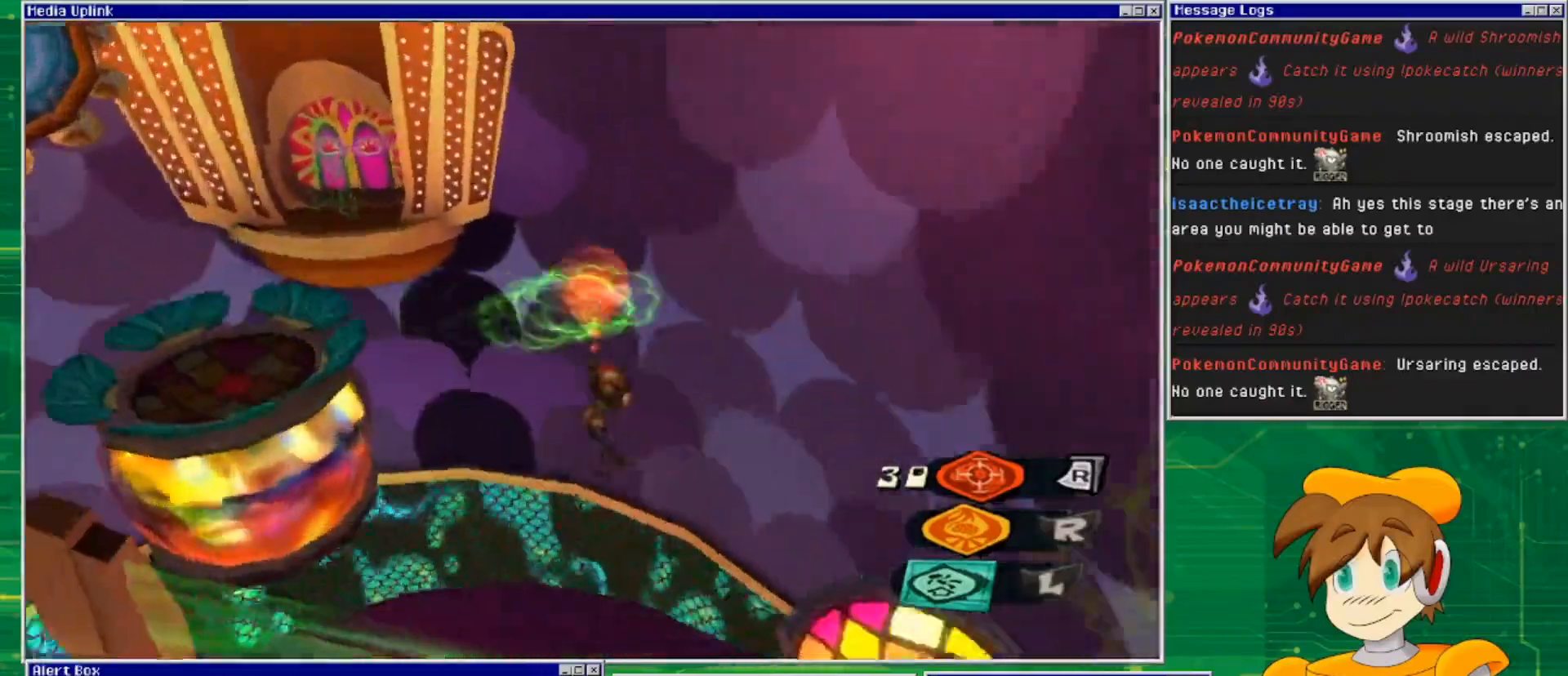
{"buttons": ["L2"], "left_stick": "up", "right_stick": "center", "events": [[200, "right_stick", "center"], [267, "left_stick", "up-right"], [400, "left_stick", "up"]]}
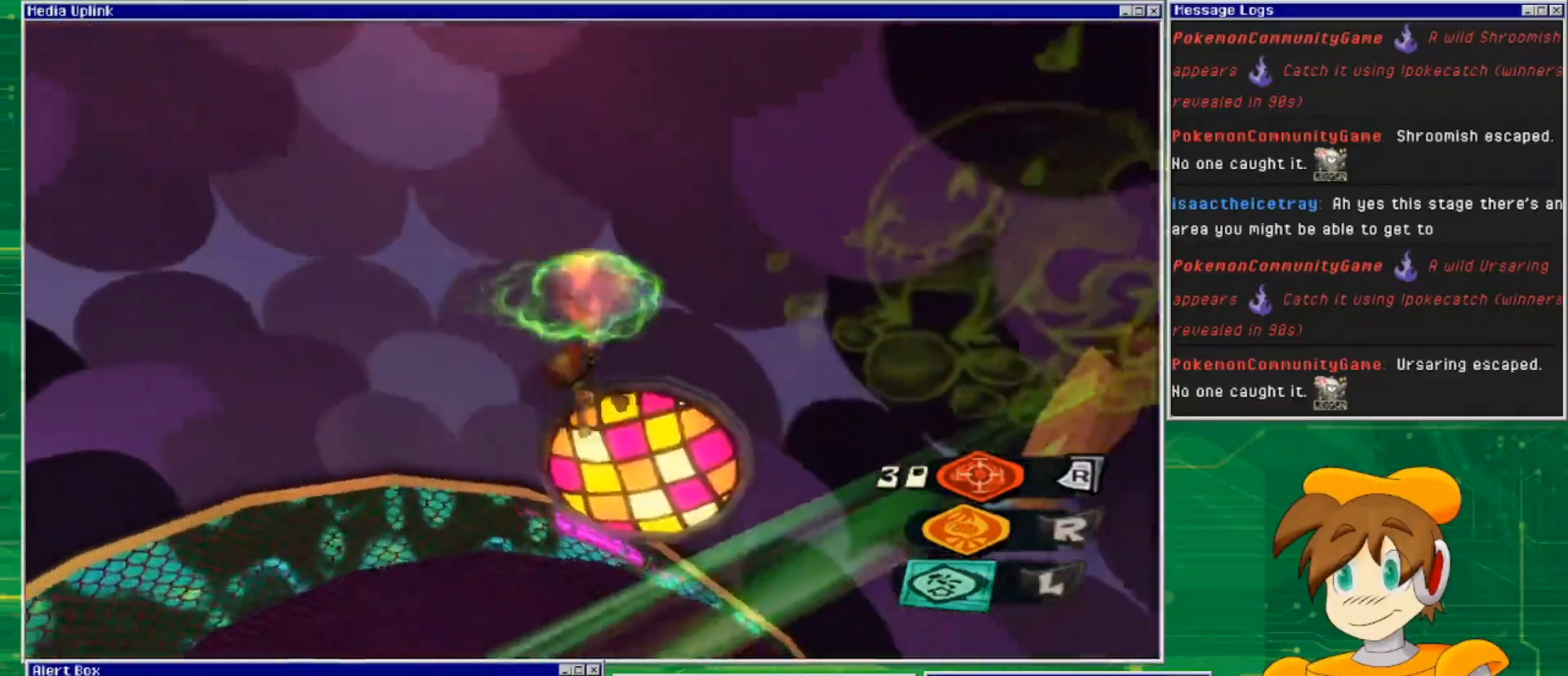
{"buttons": ["L2"], "left_stick": "up", "right_stick": "center", "events": []}
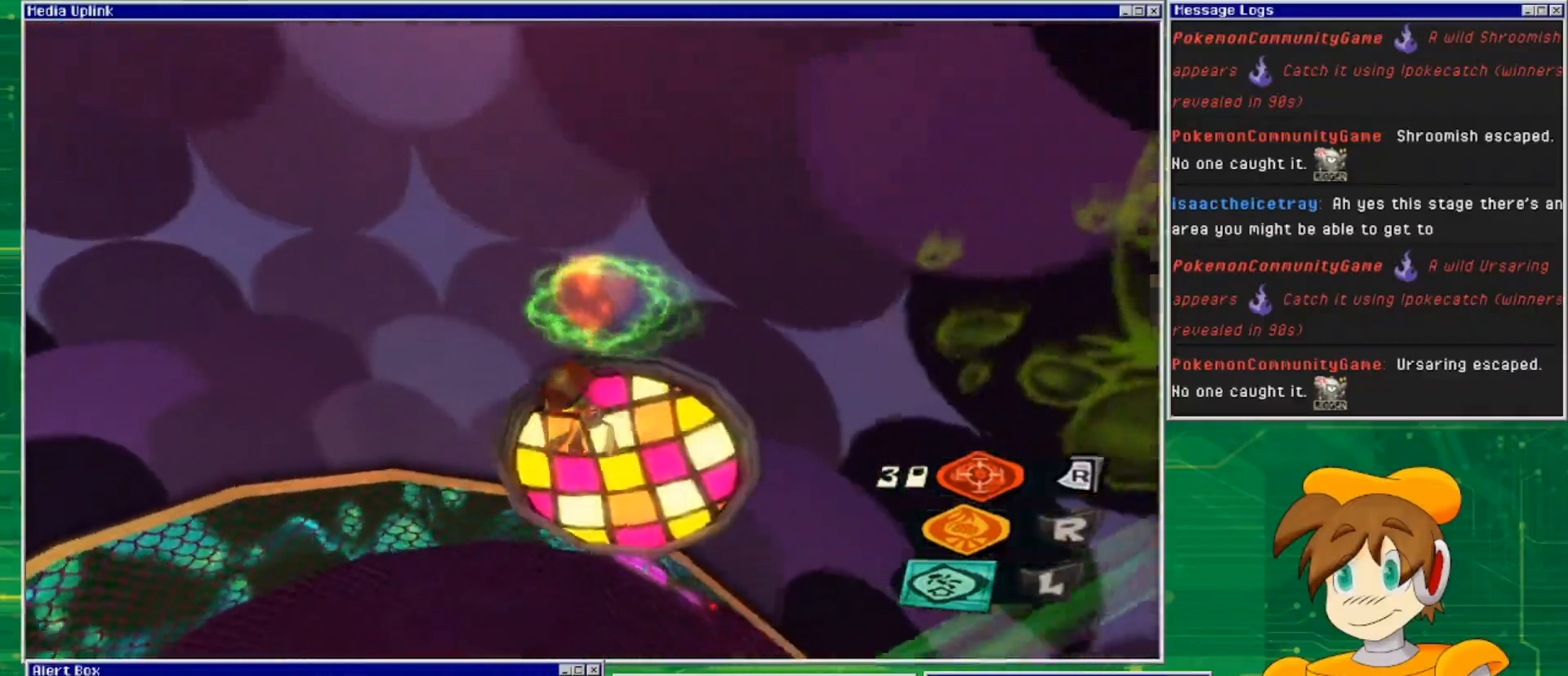
{"buttons": [], "left_stick": "center", "right_stick": "center", "events": [[300, "left_stick", "center"], [500, "L2", "up"]]}
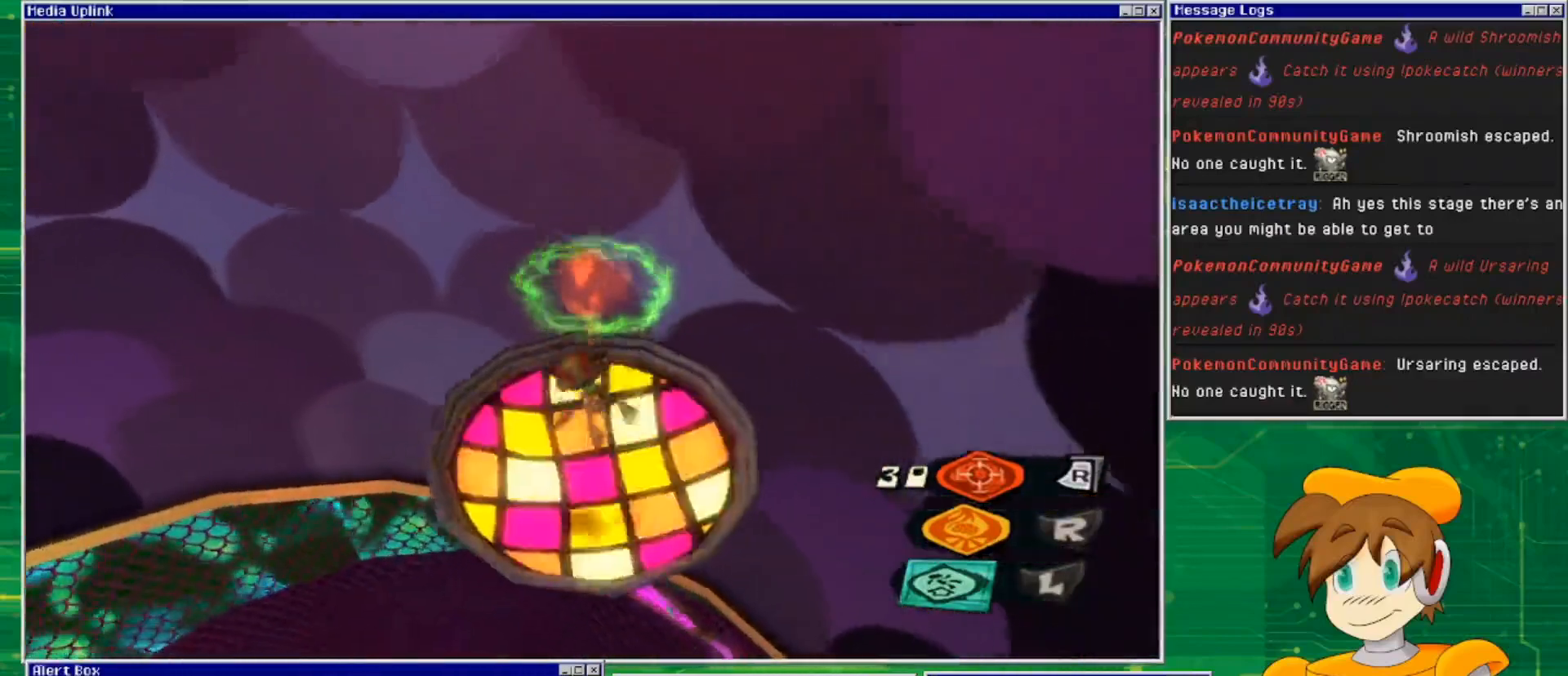
{"buttons": [], "left_stick": "center", "right_stick": "center", "events": []}
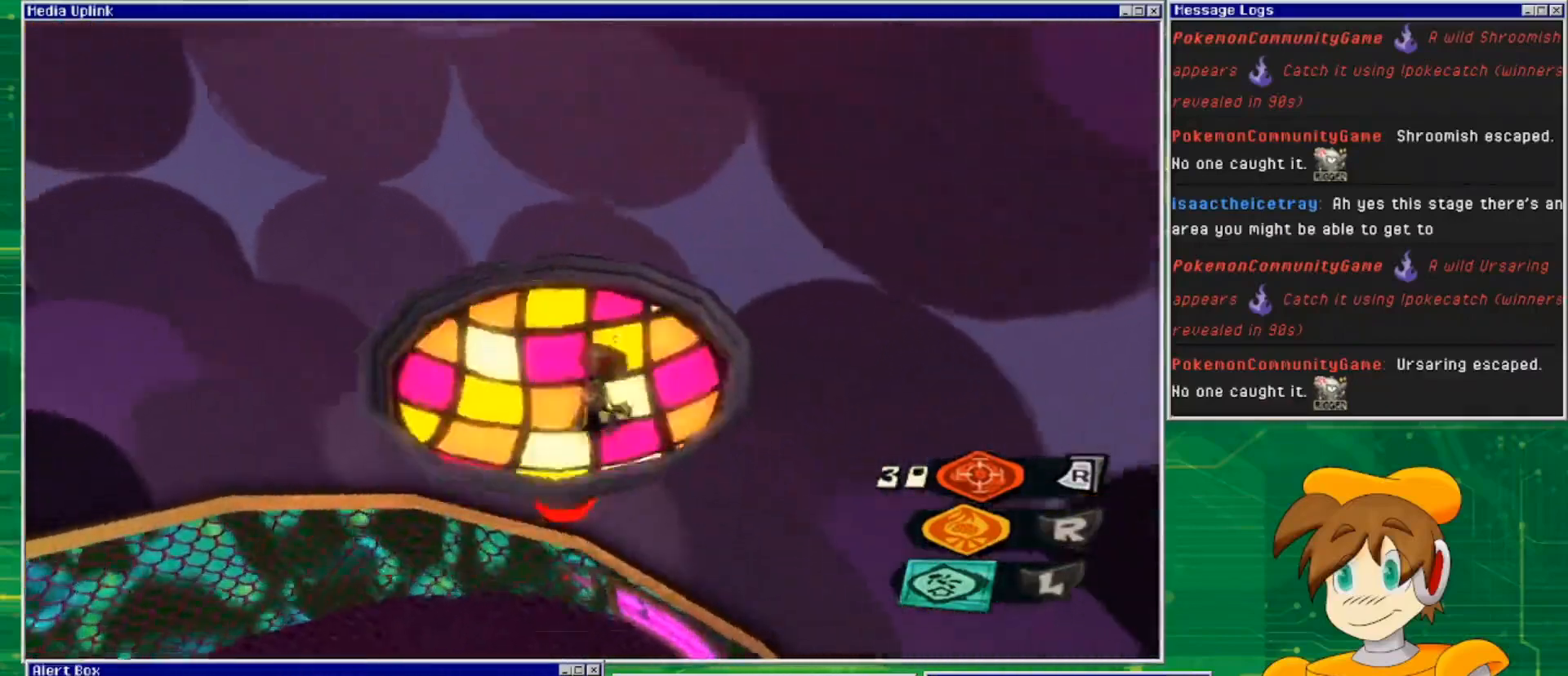
{"buttons": [], "left_stick": "center", "right_stick": "center", "events": [[100, "left_stick", "up-left"], [133, "right_stick", "left"], [233, "left_stick", "center"], [367, "right_stick", "center"]]}